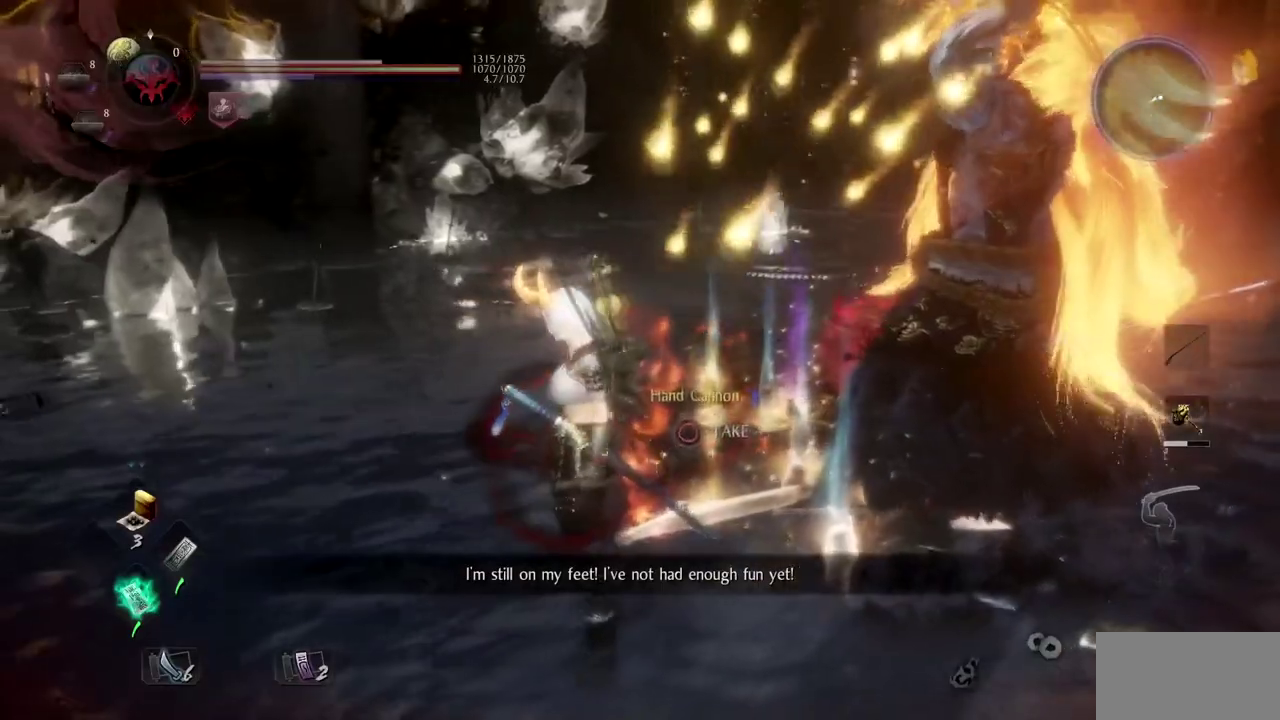
Gameplay with a controller (PlayStation layout); each line is a JSON object with the inputs held at the frame after it. "events" lists button and stick changes between this image and that frame as [ms after this image, input, new state], when the widget could be followed in between.
{"buttons": [], "left_stick": "center", "right_stick": "center"}
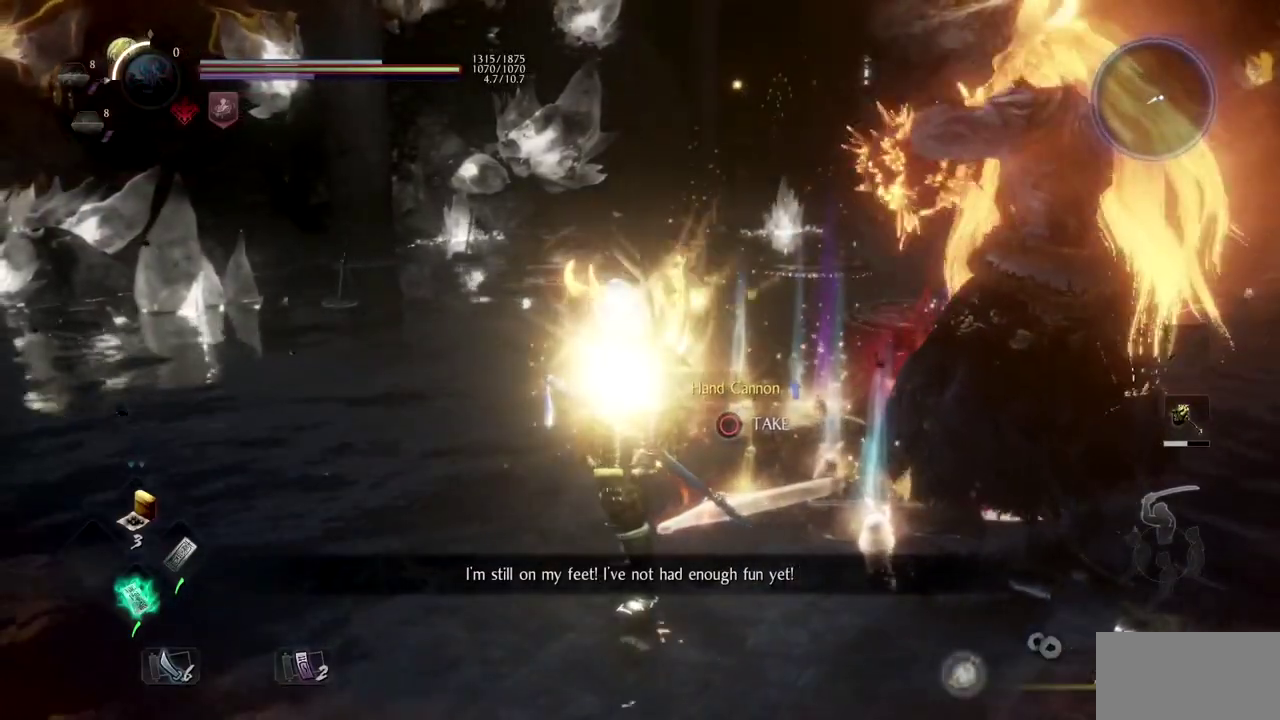
{"buttons": [], "left_stick": "center", "right_stick": "center"}
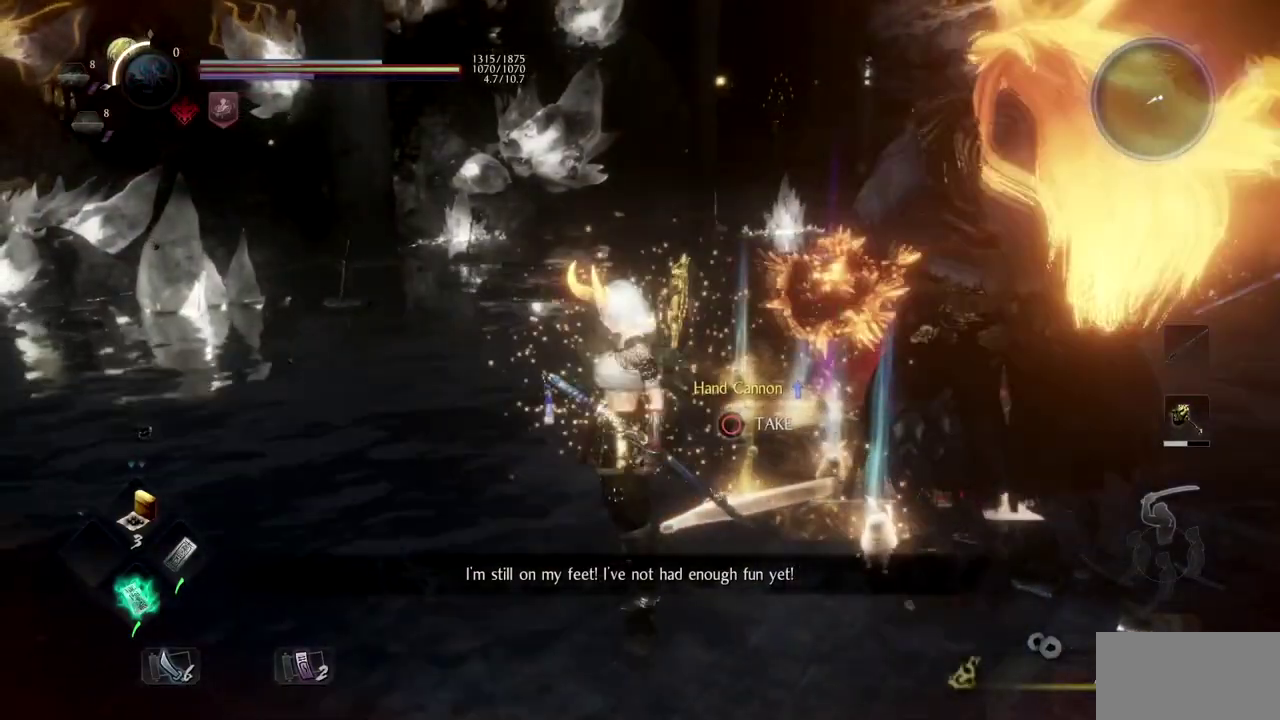
{"buttons": [], "left_stick": "center", "right_stick": "center"}
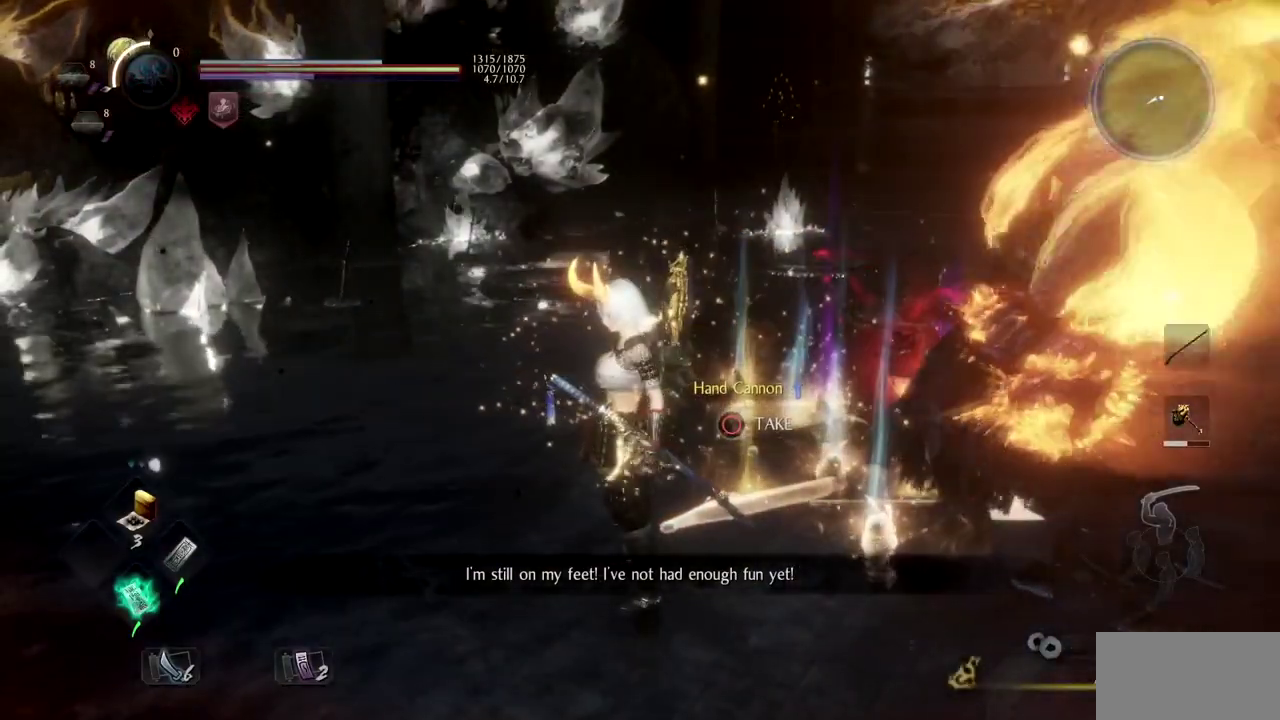
{"buttons": [], "left_stick": "center", "right_stick": "center"}
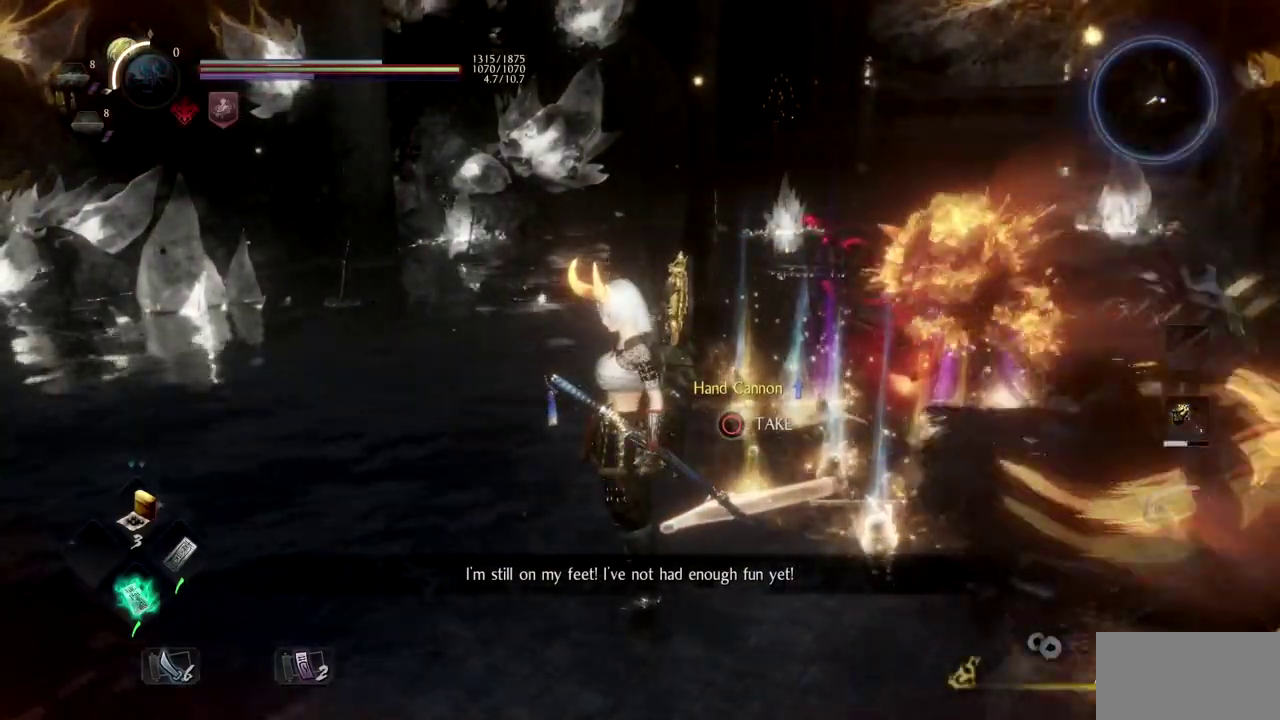
{"buttons": [], "left_stick": "center", "right_stick": "center"}
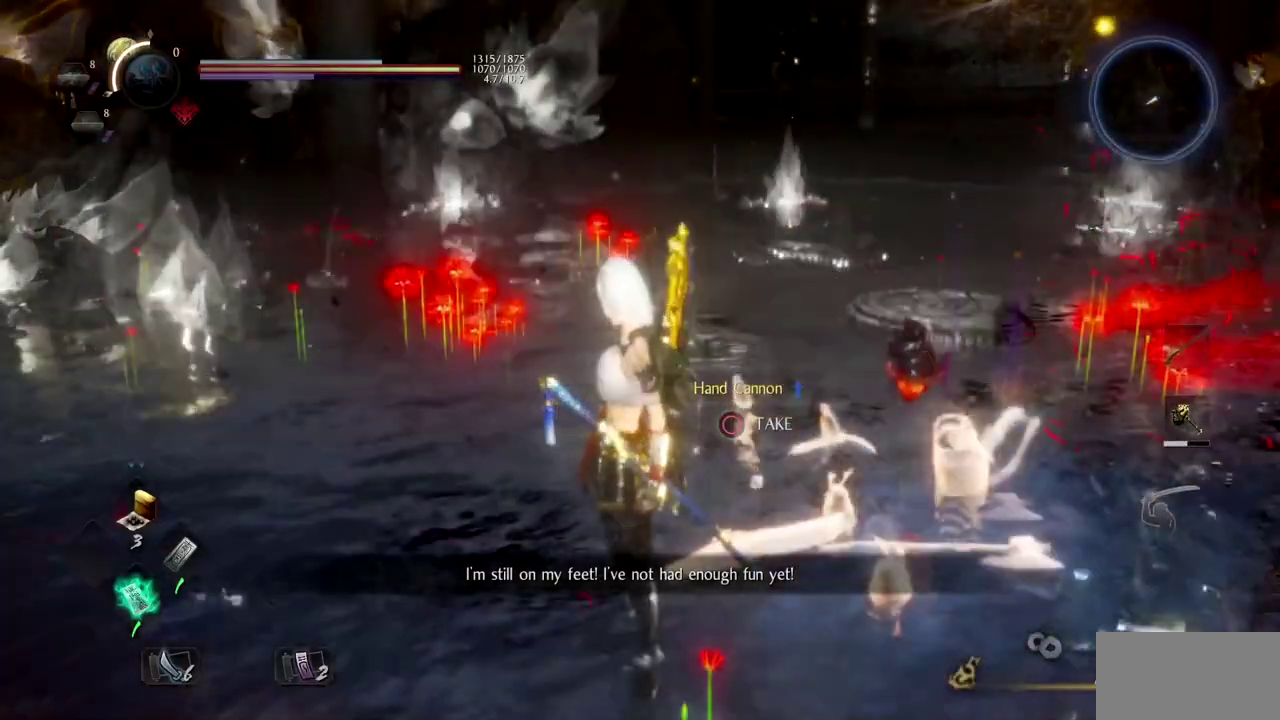
{"buttons": [], "left_stick": "center", "right_stick": "center"}
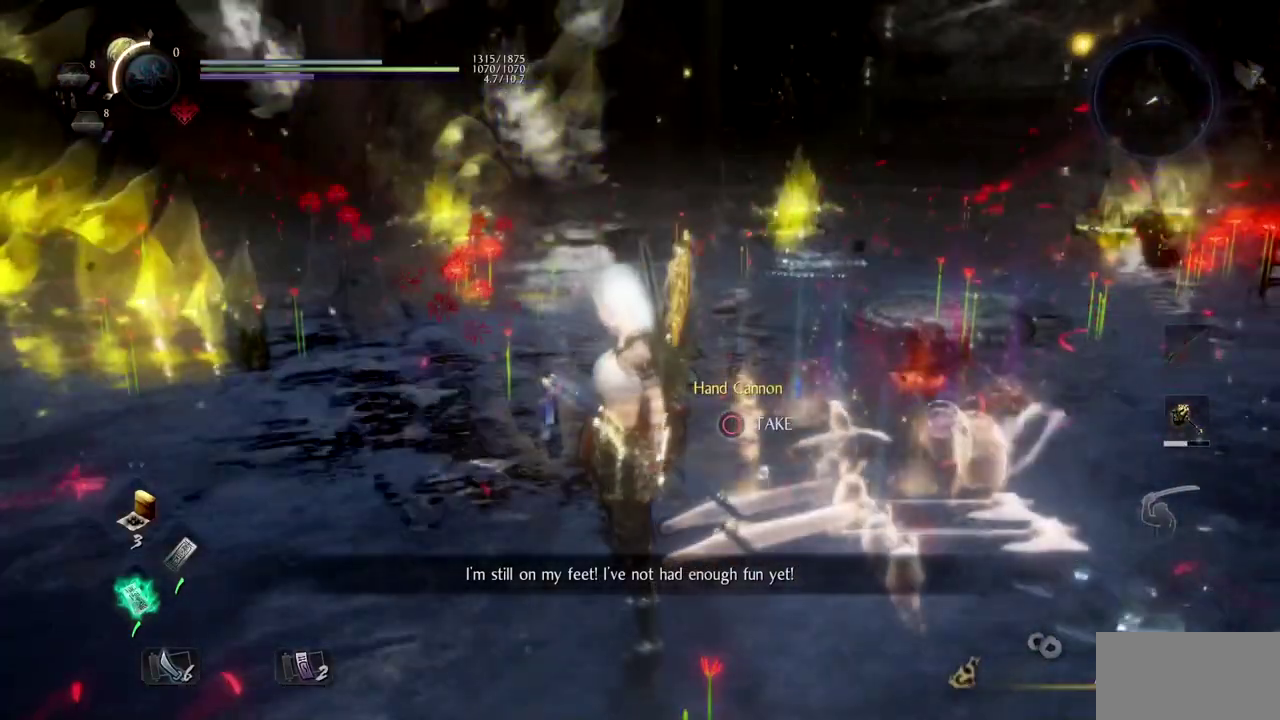
{"buttons": ["DPAD_LEFT"], "left_stick": "center", "right_stick": "center", "events": [[50, "START", "down"], [234, "START", "up"], [501, "DPAD_LEFT", "down"]]}
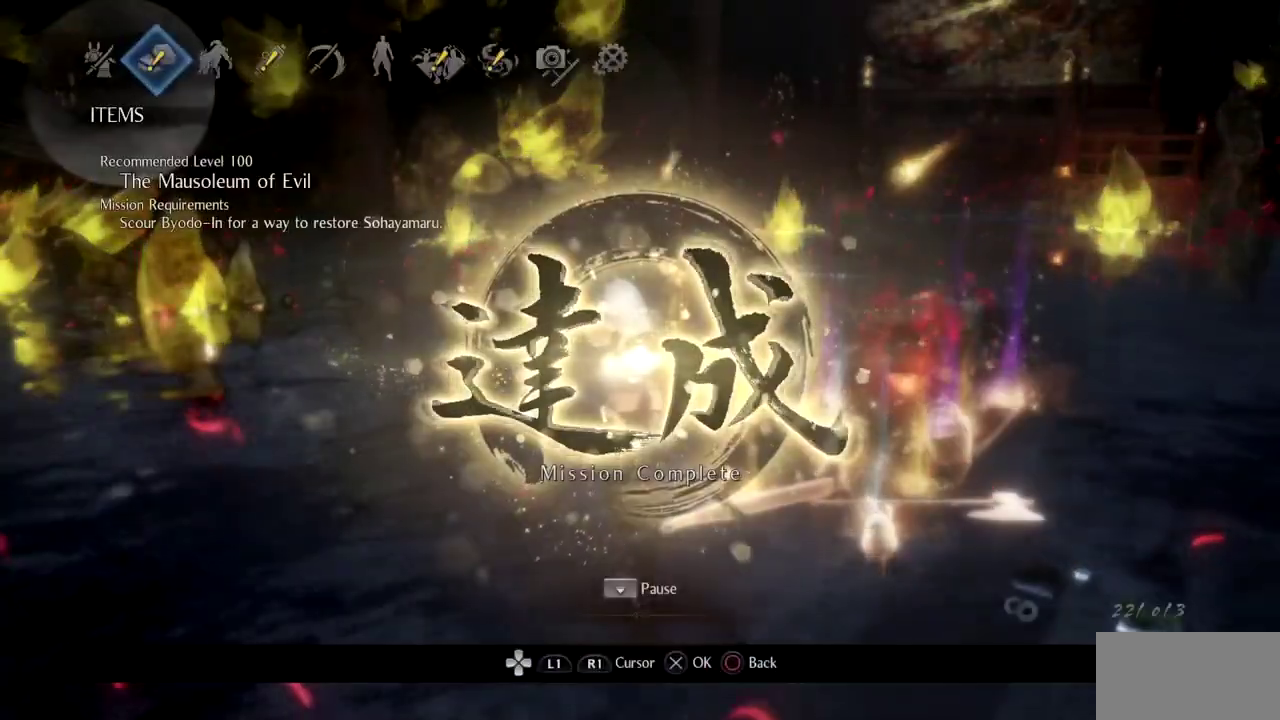
{"buttons": ["CROSS"], "left_stick": "center", "right_stick": "center", "events": [[150, "DPAD_LEFT", "up"], [217, "DPAD_LEFT", "down"], [383, "DPAD_LEFT", "up"], [433, "CROSS", "down"]]}
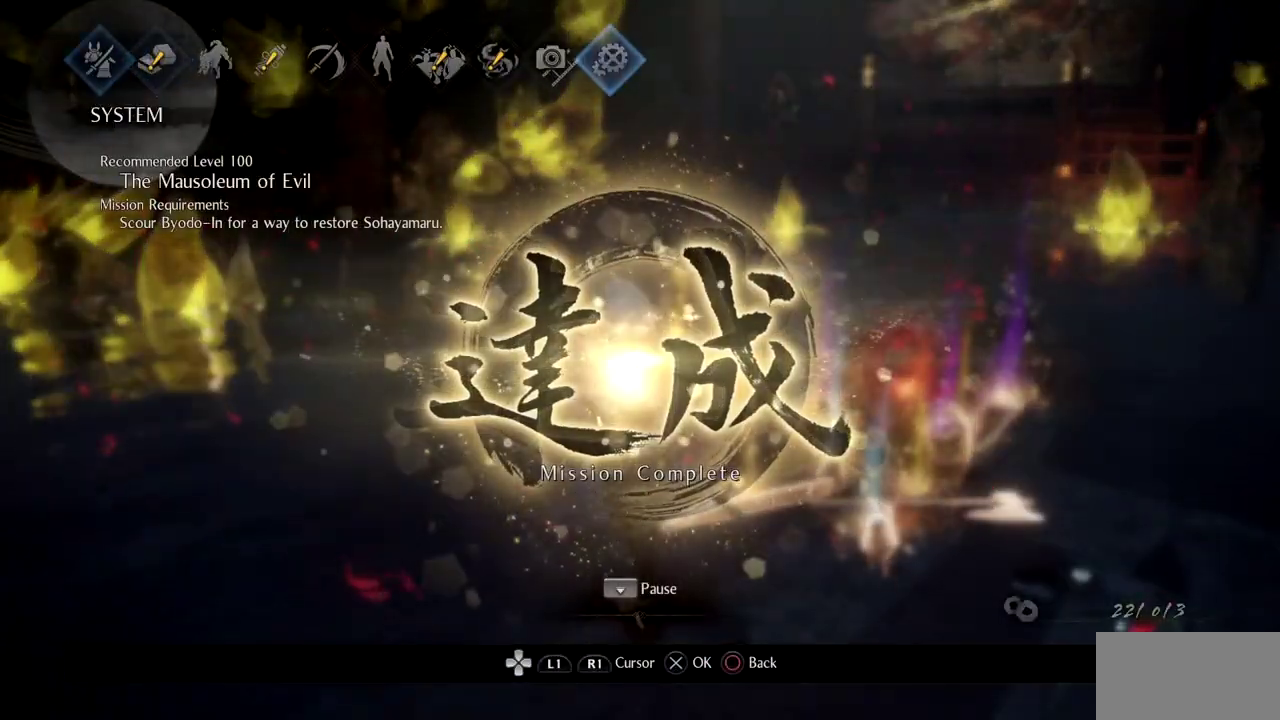
{"buttons": ["CROSS", "DPAD_UP"], "left_stick": "center", "right_stick": "center", "events": [[67, "CROSS", "up"], [384, "DPAD_UP", "down"], [501, "CROSS", "down"]]}
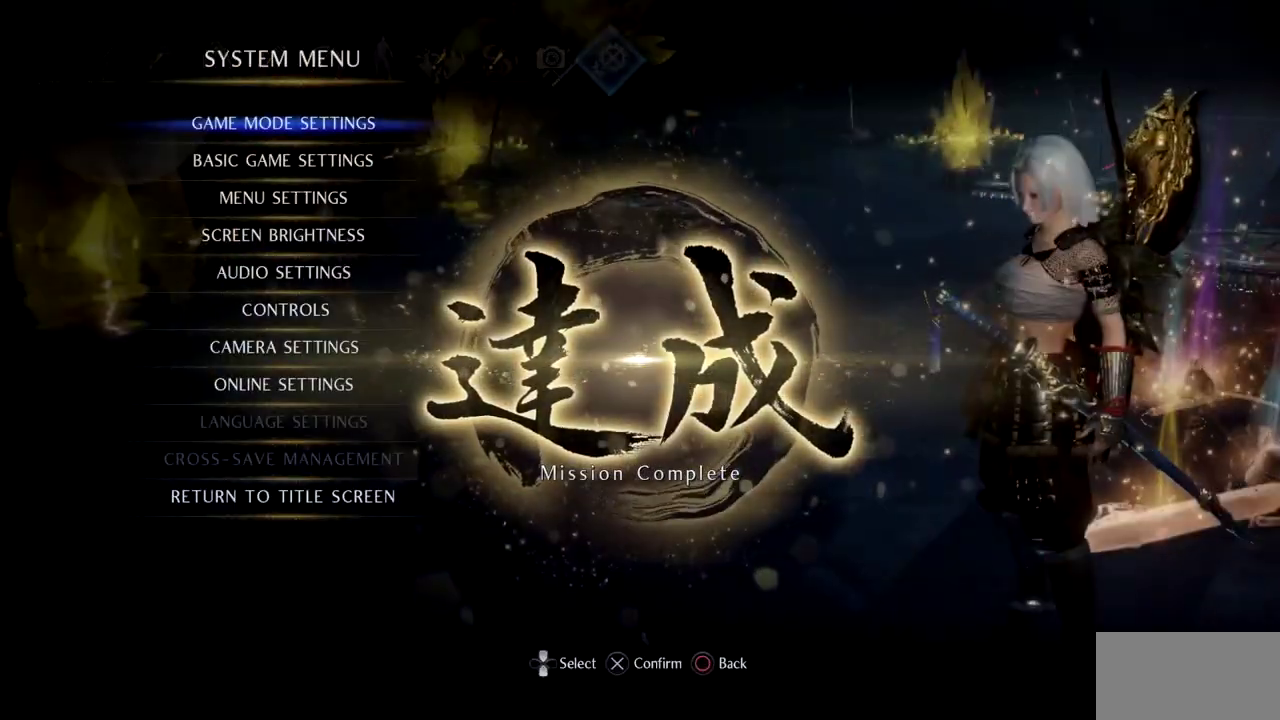
{"buttons": [], "left_stick": "center", "right_stick": "center", "events": [[100, "DPAD_UP", "up"], [166, "CROSS", "up"]]}
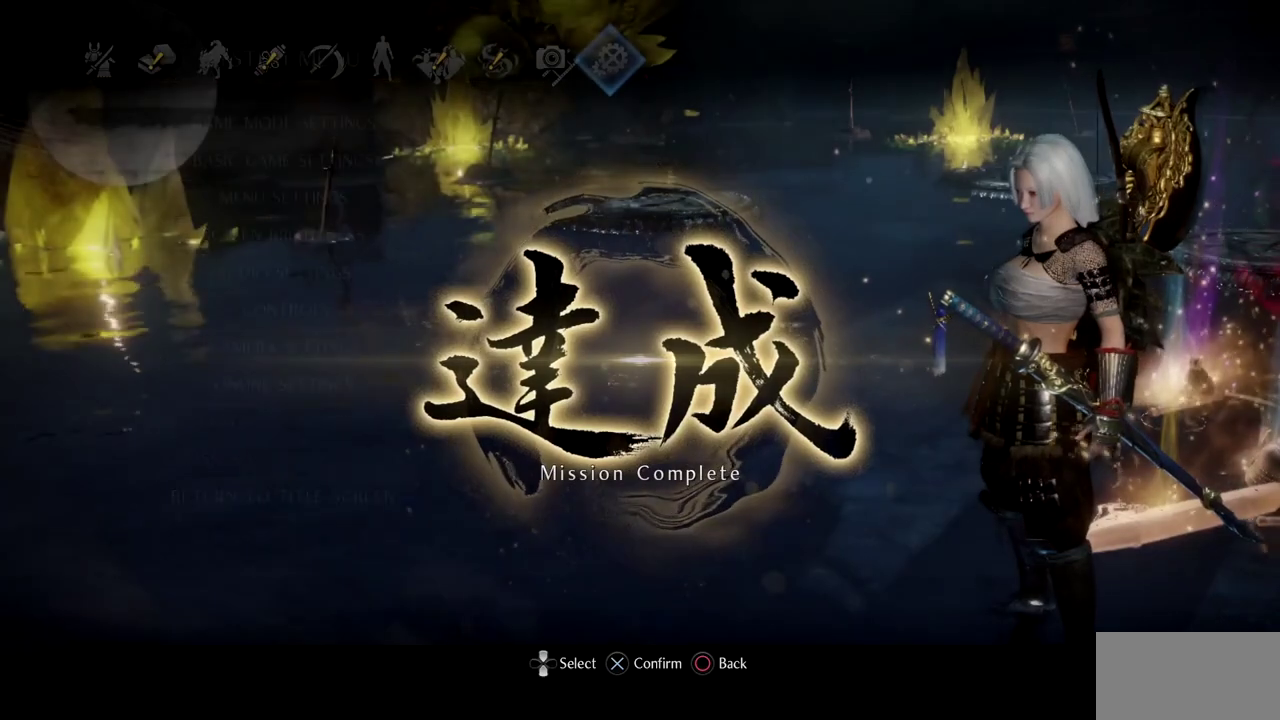
{"buttons": ["CROSS"], "left_stick": "center", "right_stick": "center", "events": [[167, "DPAD_UP", "down"], [367, "CROSS", "down"], [367, "DPAD_UP", "up"]]}
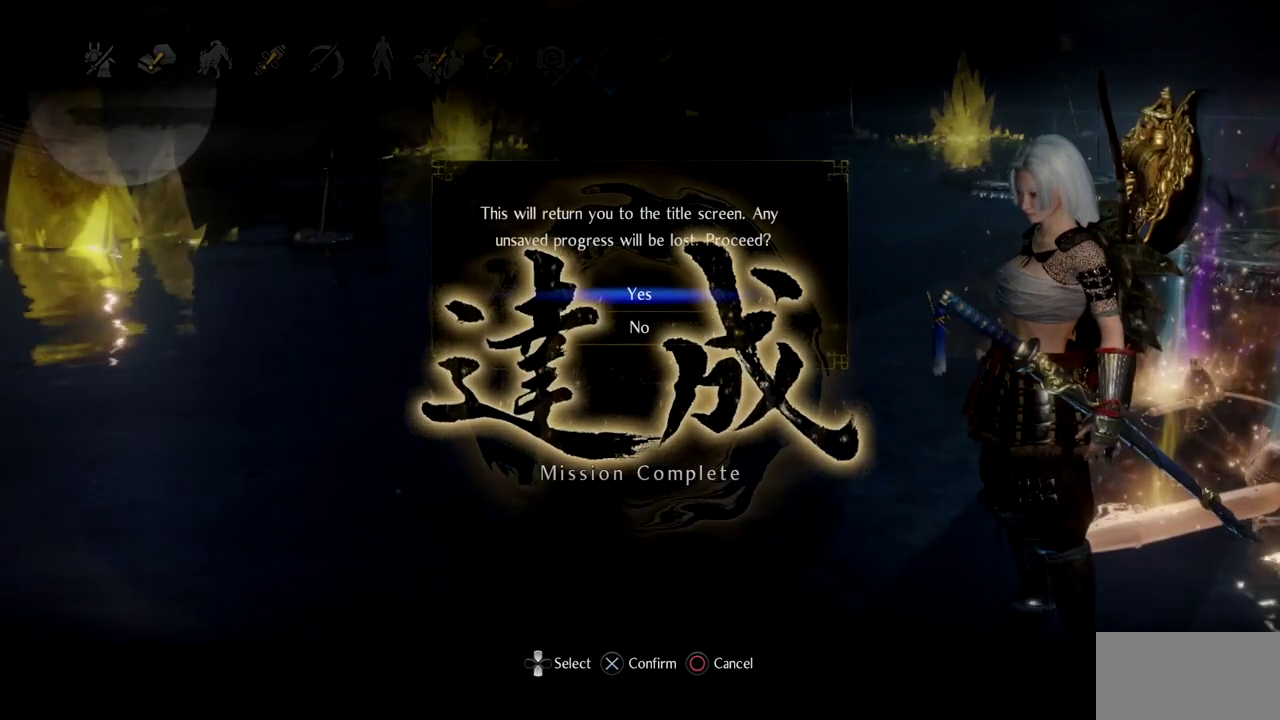
{"buttons": [], "left_stick": "center", "right_stick": "center", "events": [[33, "CROSS", "up"], [100, "START", "down"], [267, "START", "up"], [350, "START", "down"], [467, "START", "up"]]}
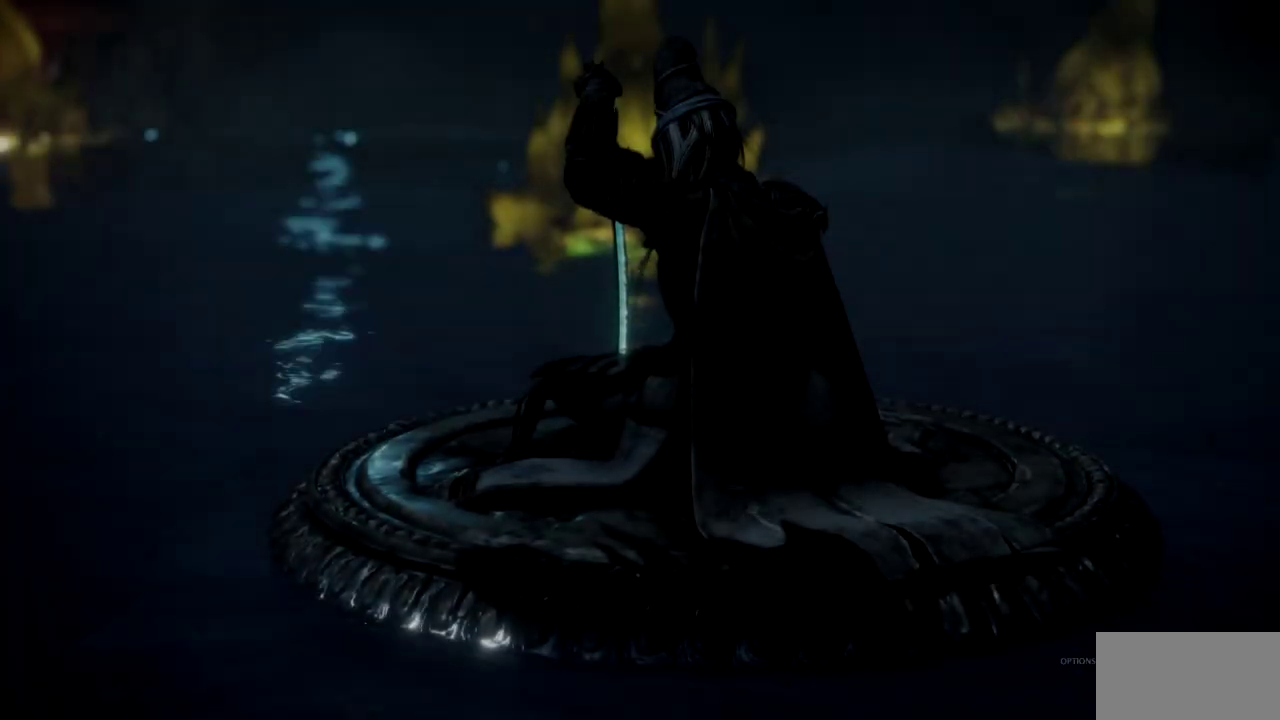
{"buttons": [], "left_stick": "center", "right_stick": "center", "events": [[17, "START", "down"], [150, "START", "up"], [200, "START", "down"], [317, "START", "up"], [384, "START", "down"], [501, "START", "up"]]}
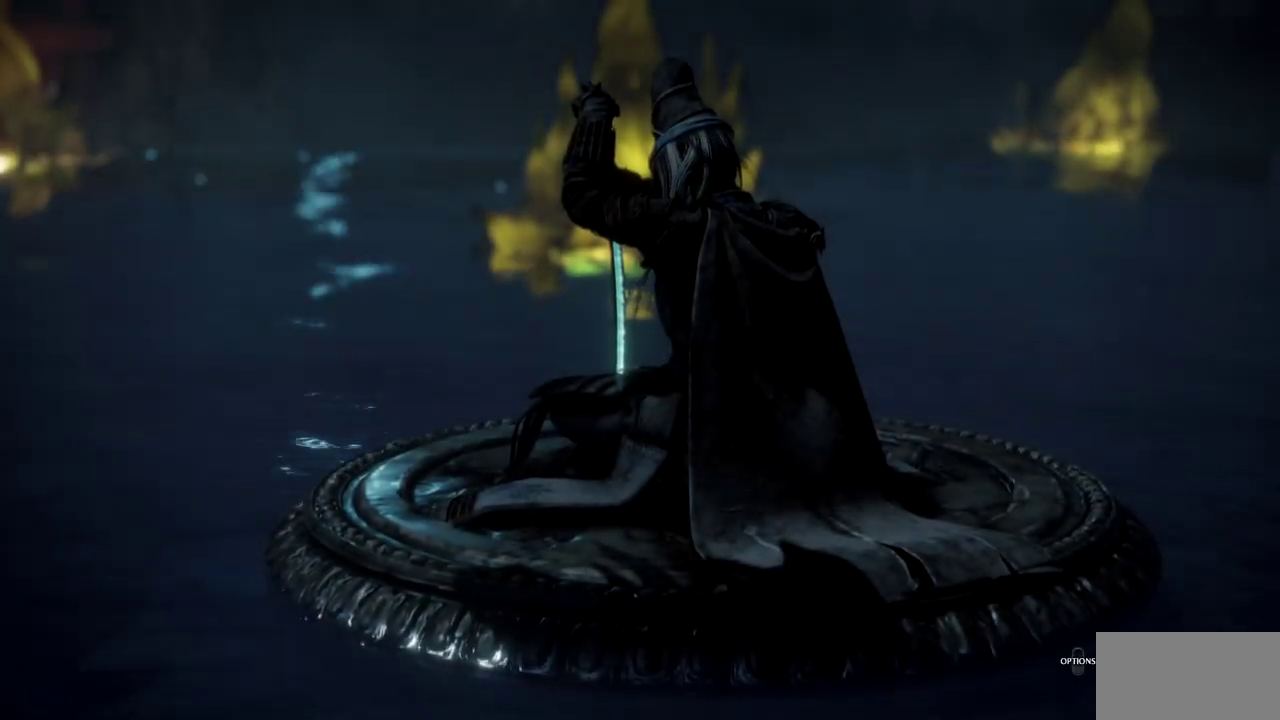
{"buttons": [], "left_stick": "center", "right_stick": "center", "events": [[50, "START", "down"], [133, "START", "up"]]}
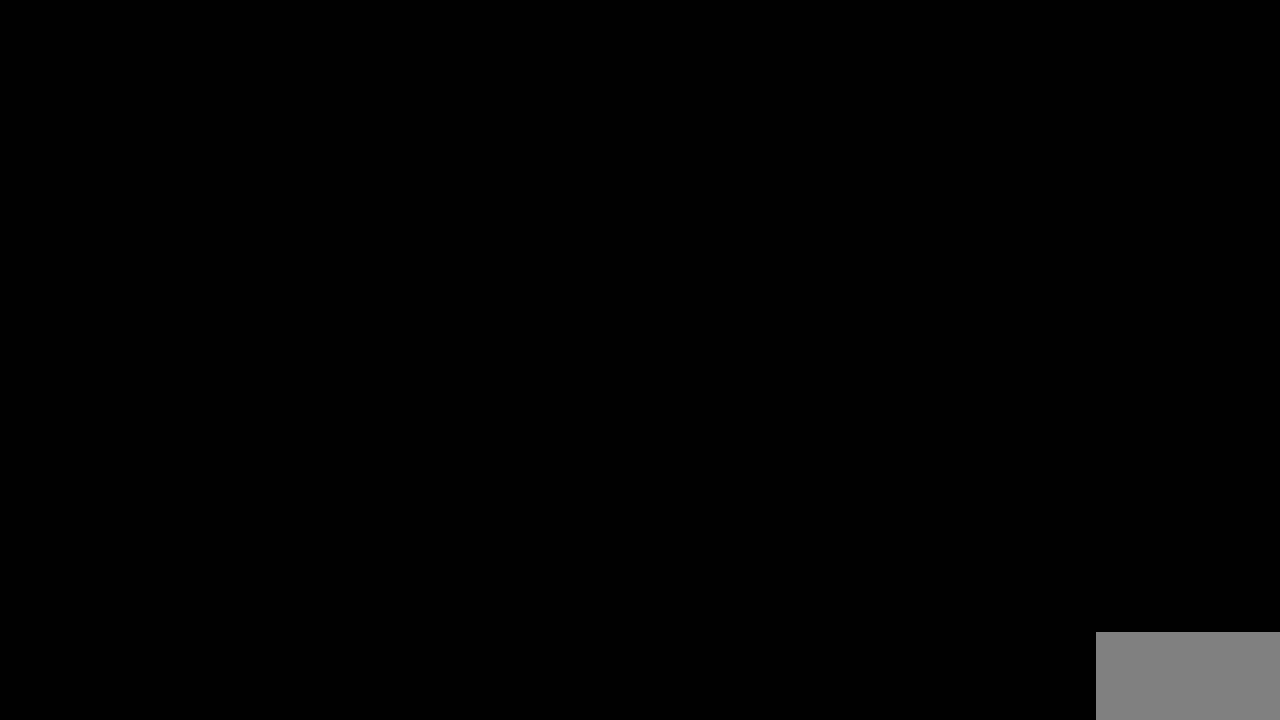
{"buttons": ["DPAD_DOWN"], "left_stick": "center", "right_stick": "center", "events": [[101, "DPAD_DOWN", "down"], [234, "DPAD_DOWN", "up"], [284, "DPAD_DOWN", "down"], [401, "DPAD_DOWN", "up"], [451, "DPAD_DOWN", "down"]]}
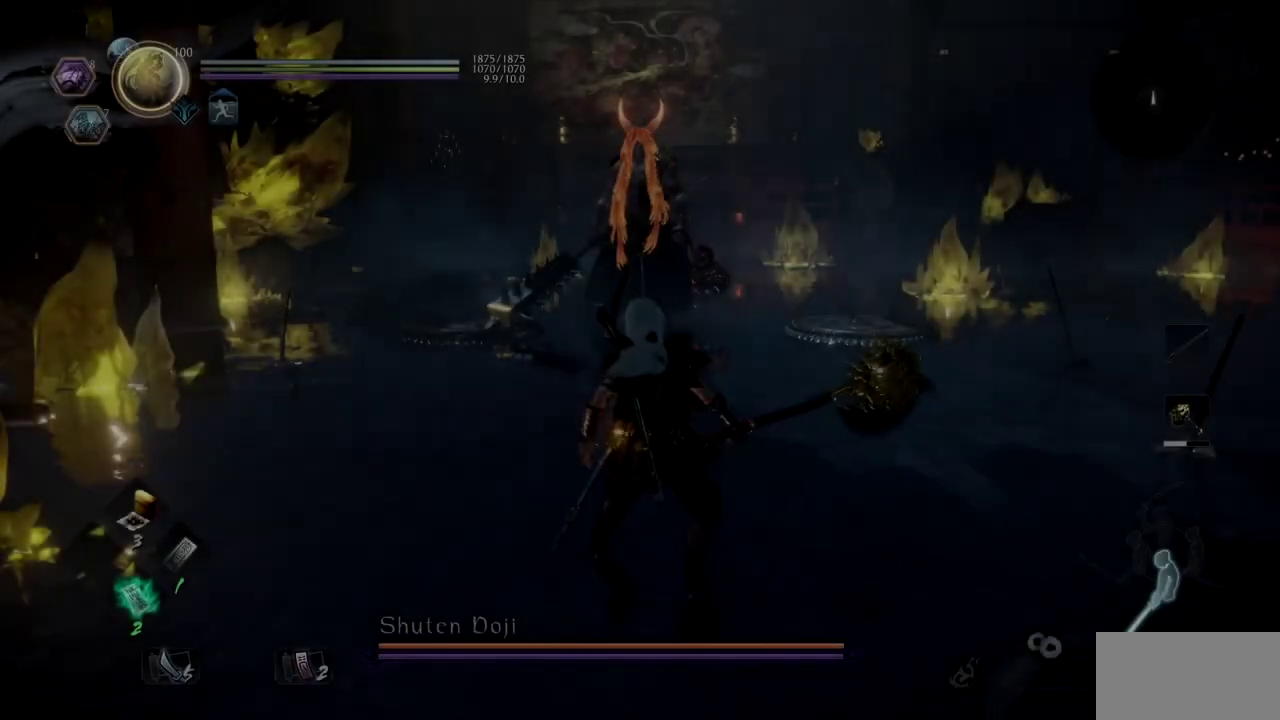
{"buttons": ["R1", "TOUCHPAD"], "left_stick": "center", "right_stick": "center", "events": [[100, "DPAD_DOWN", "up"], [167, "R1", "down"], [317, "TOUCHPAD", "down"]]}
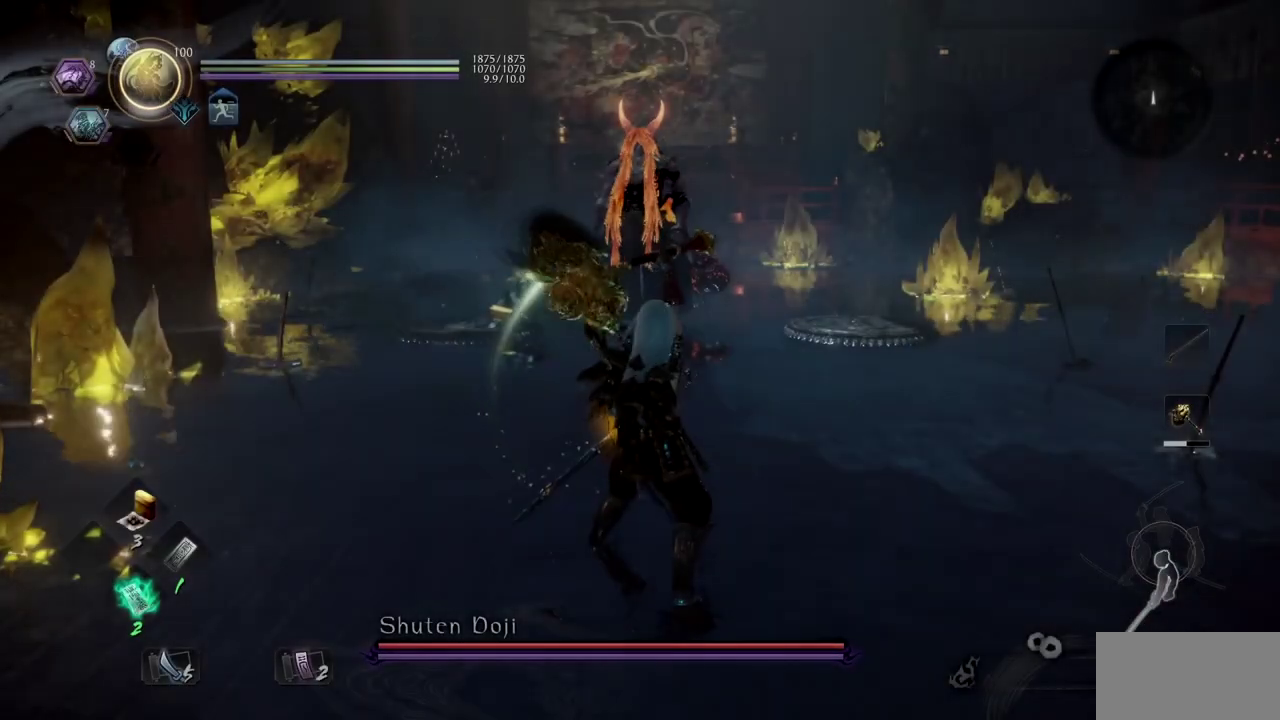
{"buttons": ["R1", "TOUCHPAD"], "left_stick": "center", "right_stick": "center", "events": [[67, "TOUCHPAD", "up"], [317, "TOUCHPAD", "down"]]}
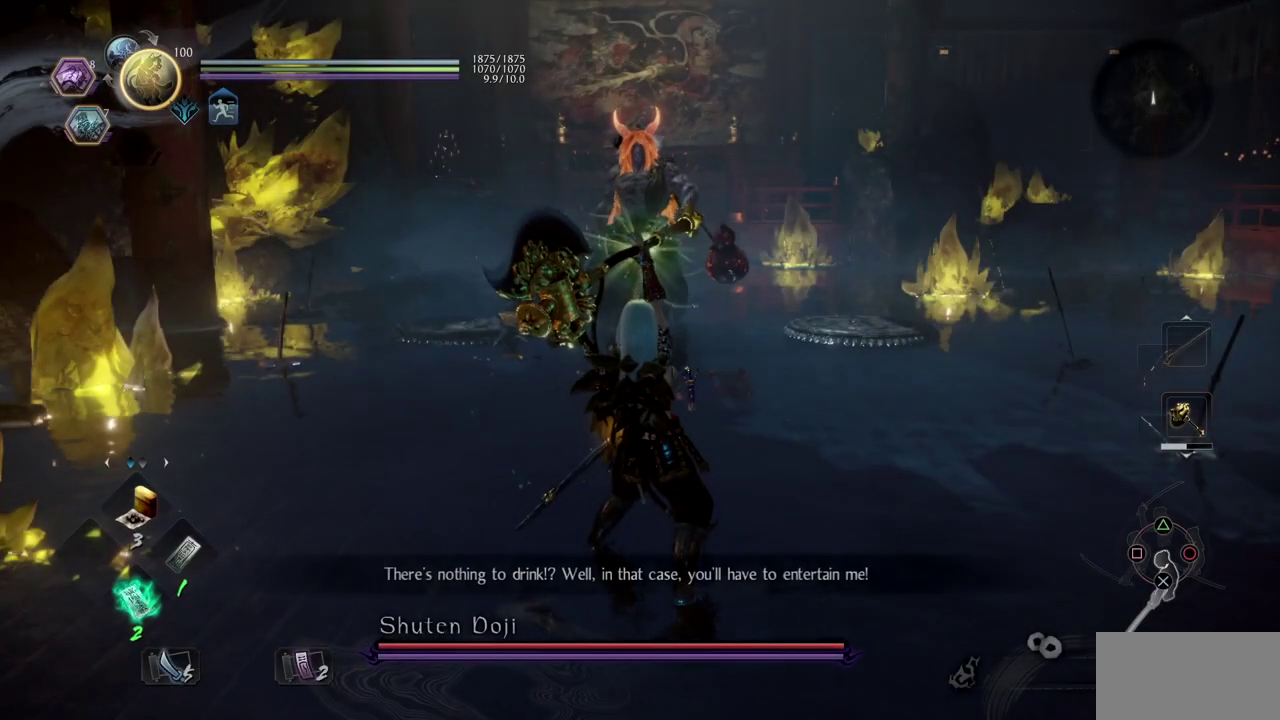
{"buttons": [], "left_stick": "center", "right_stick": "center", "events": [[50, "TOUCHPAD", "up"], [267, "R1", "up"]]}